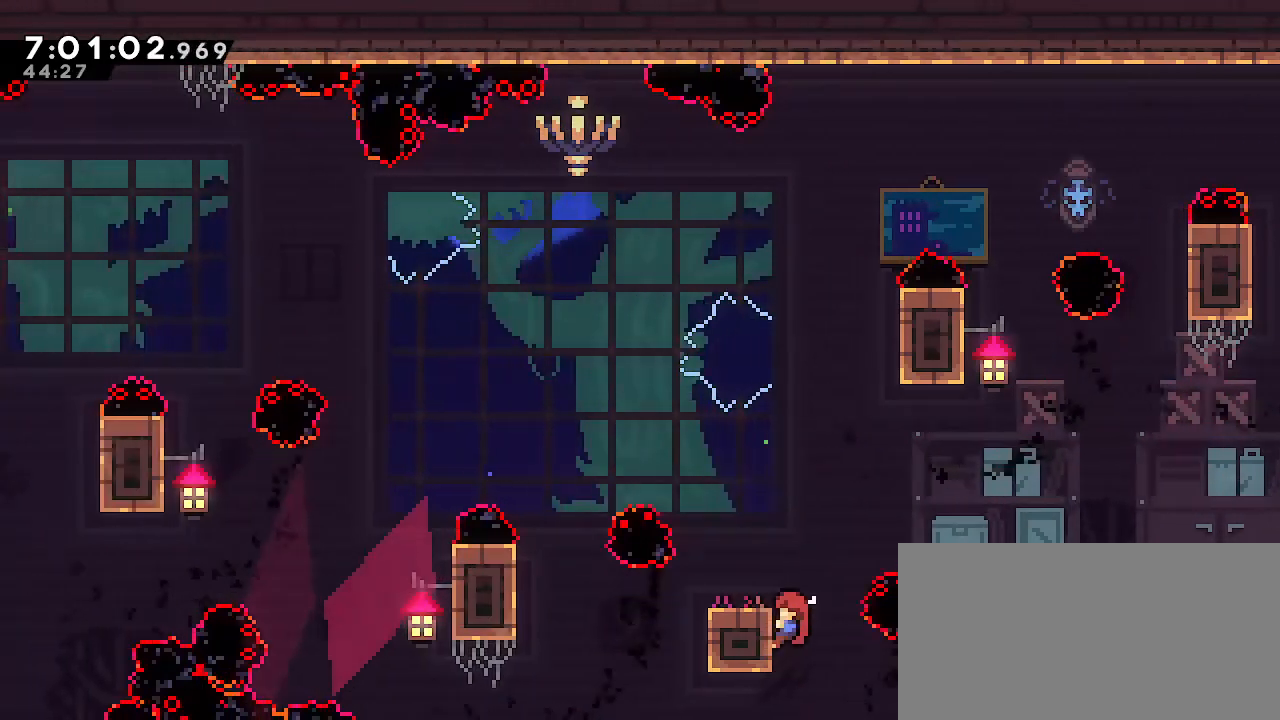
Gameplay with a controller (Nintendo layout); each line is a JSON object with the inputs held at the frame after it. "events" lists button and stick changes between this image and that frame as [ms after this image, input, new state], when the widget could be followed in between. Not read: DPAD_DOWN DPAD_LEFT DPAD_RIGHT DPAD_UP L3 R3 START.
{"buttons": [], "left_stick": "center", "right_stick": "center", "events": [[17, "left_stick", "up"], [283, "left_stick", "up-left"], [383, "left_stick", "center"], [450, "R1", "up"]]}
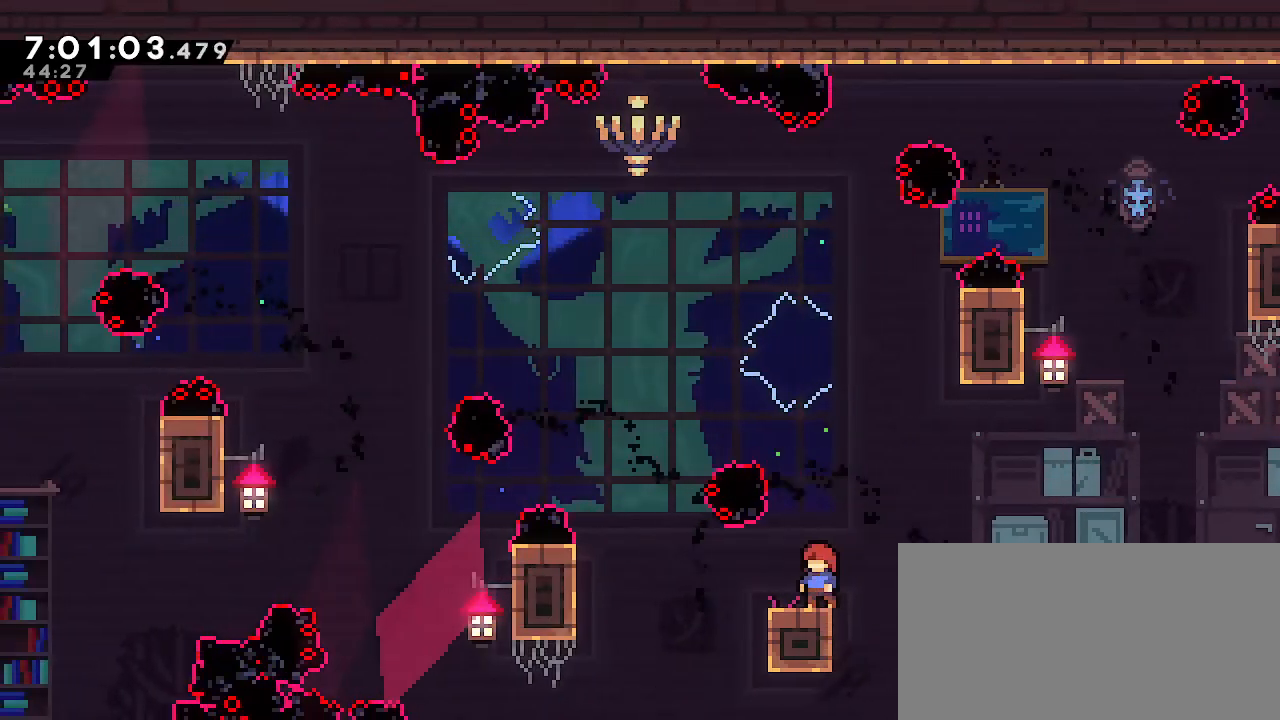
{"buttons": [], "left_stick": "center", "right_stick": "center", "events": []}
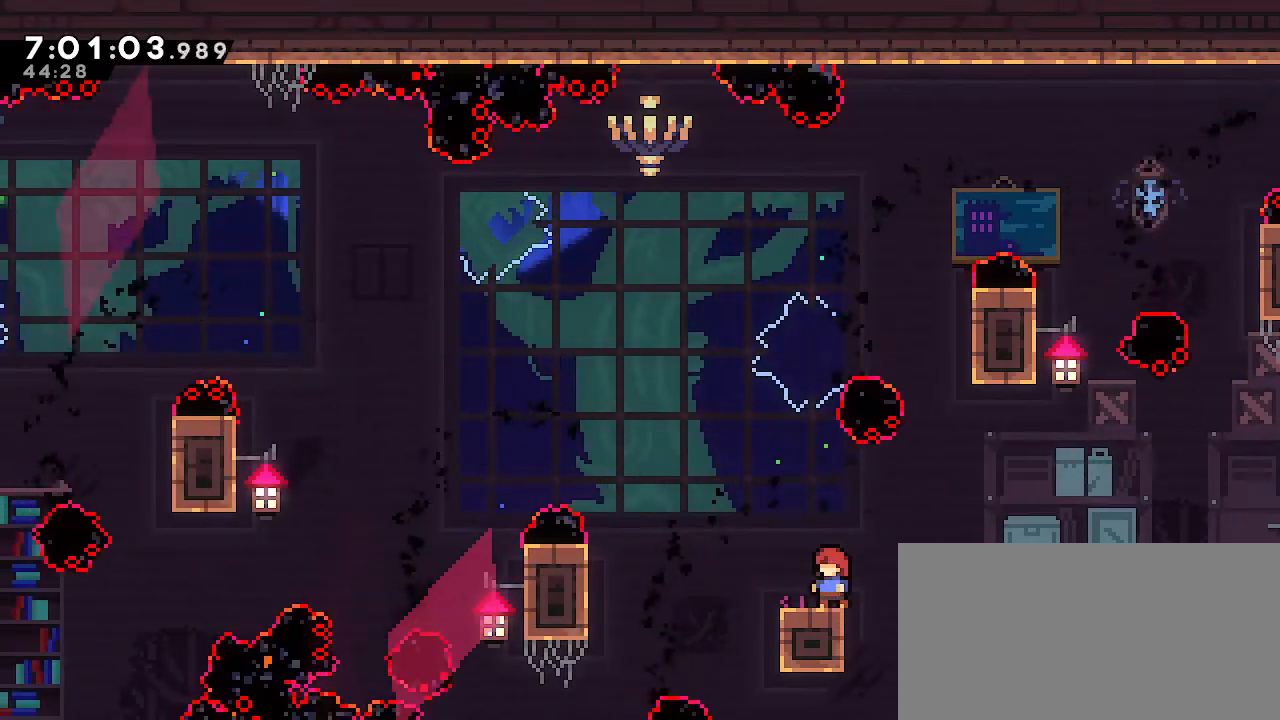
{"buttons": [], "left_stick": "center", "right_stick": "center", "events": []}
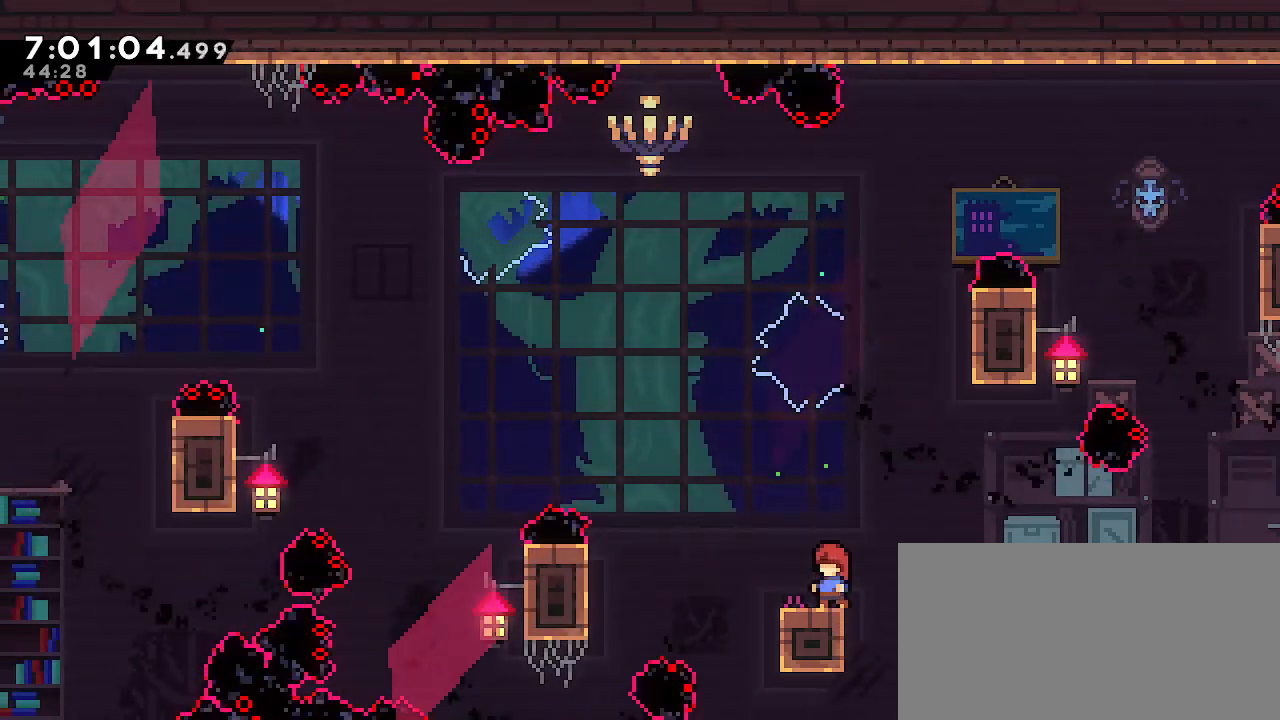
{"buttons": [], "left_stick": "center", "right_stick": "center", "events": []}
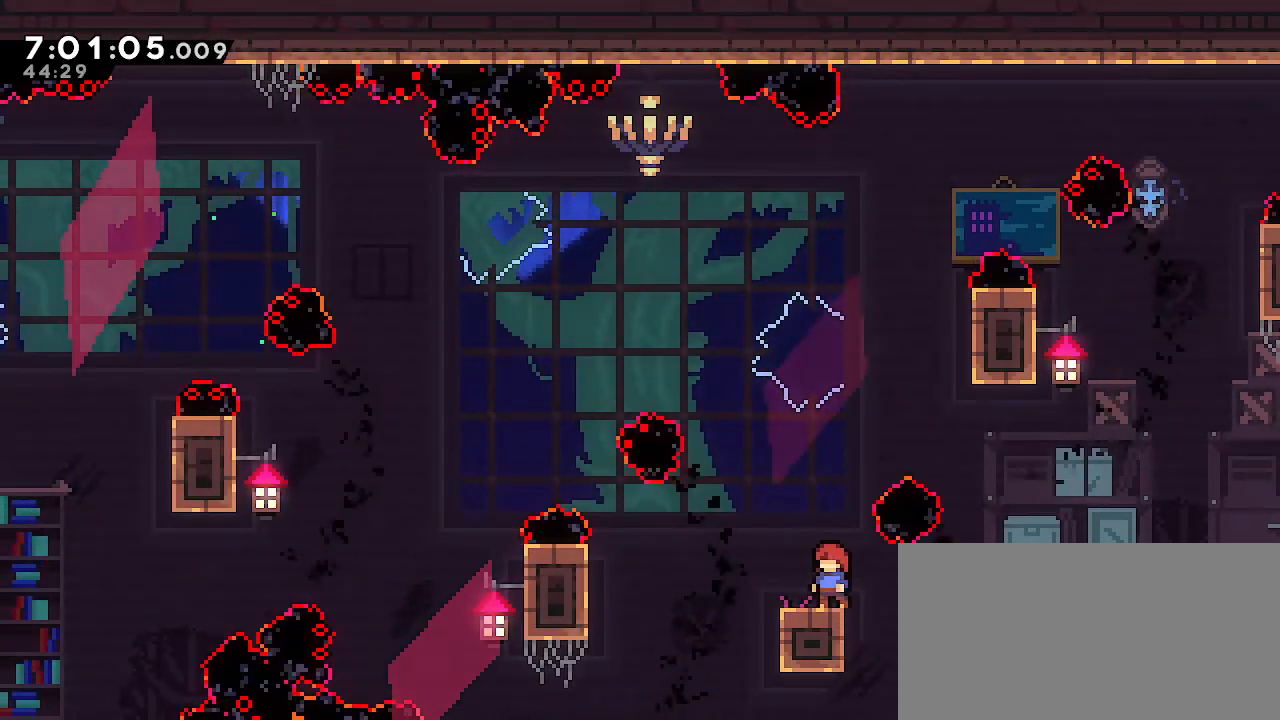
{"buttons": [], "left_stick": "center", "right_stick": "center", "events": []}
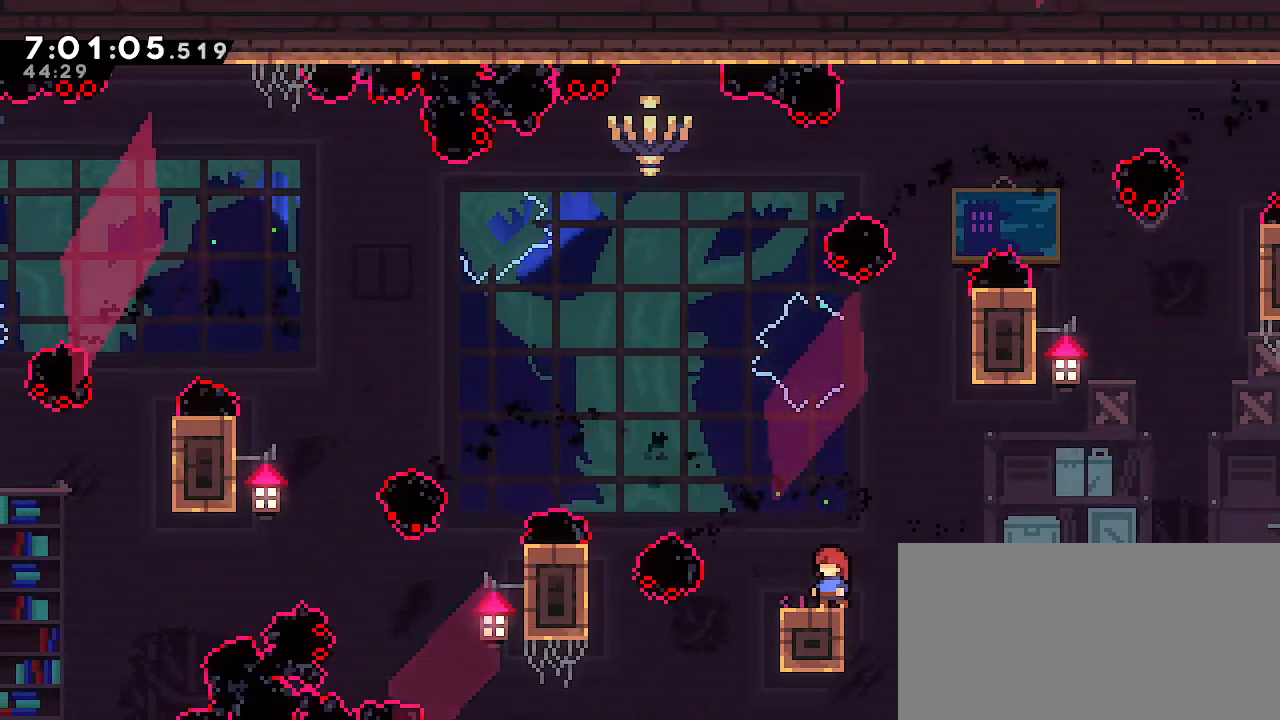
{"buttons": ["A"], "left_stick": "left", "right_stick": "center", "events": [[183, "left_stick", "left"], [267, "A", "down"]]}
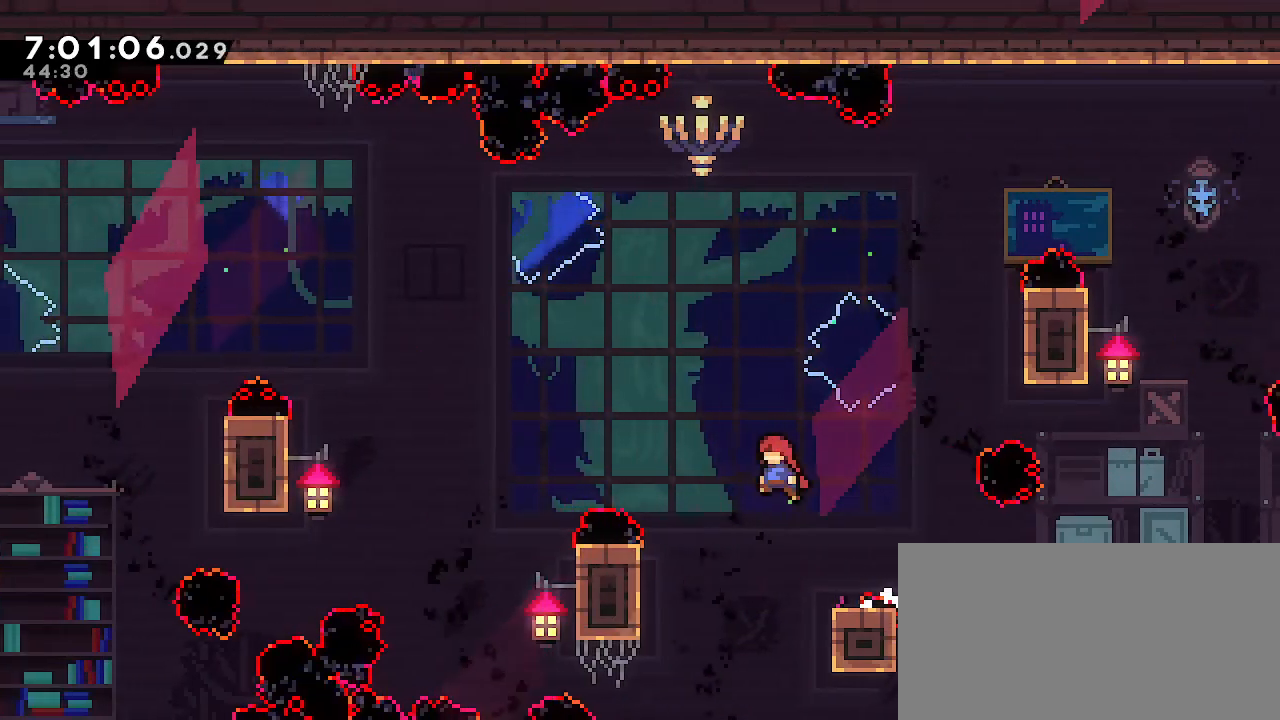
{"buttons": ["R1"], "left_stick": "left", "right_stick": "center", "events": [[117, "R1", "down"], [450, "A", "up"]]}
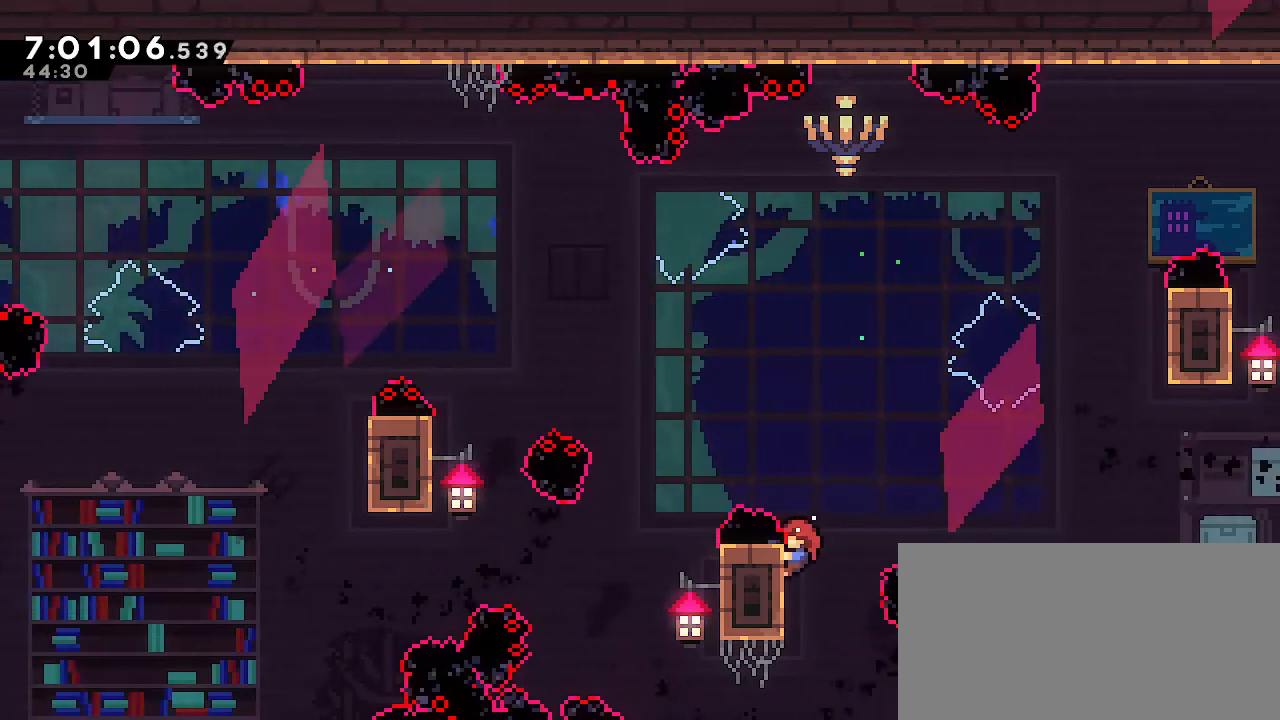
{"buttons": ["R1"], "left_stick": "center", "right_stick": "center", "events": [[83, "left_stick", "center"]]}
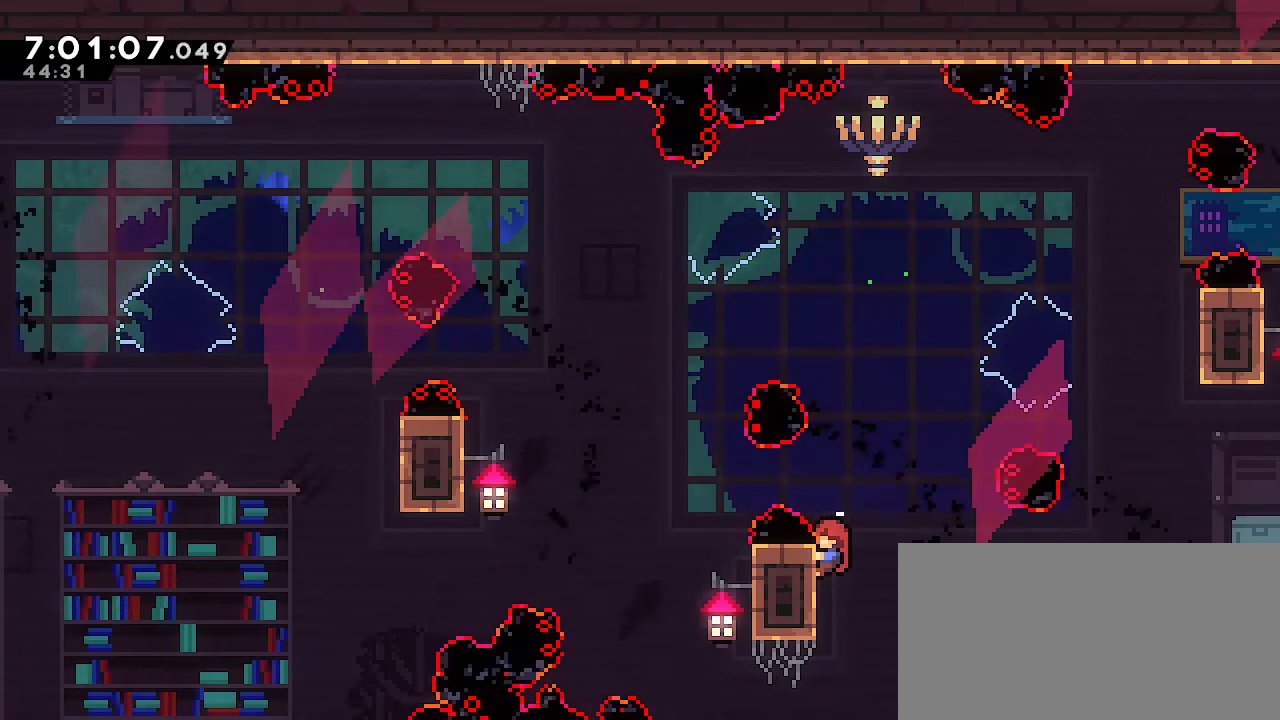
{"buttons": ["A", "R1"], "left_stick": "left", "right_stick": "center", "events": [[200, "left_stick", "left"], [217, "A", "down"]]}
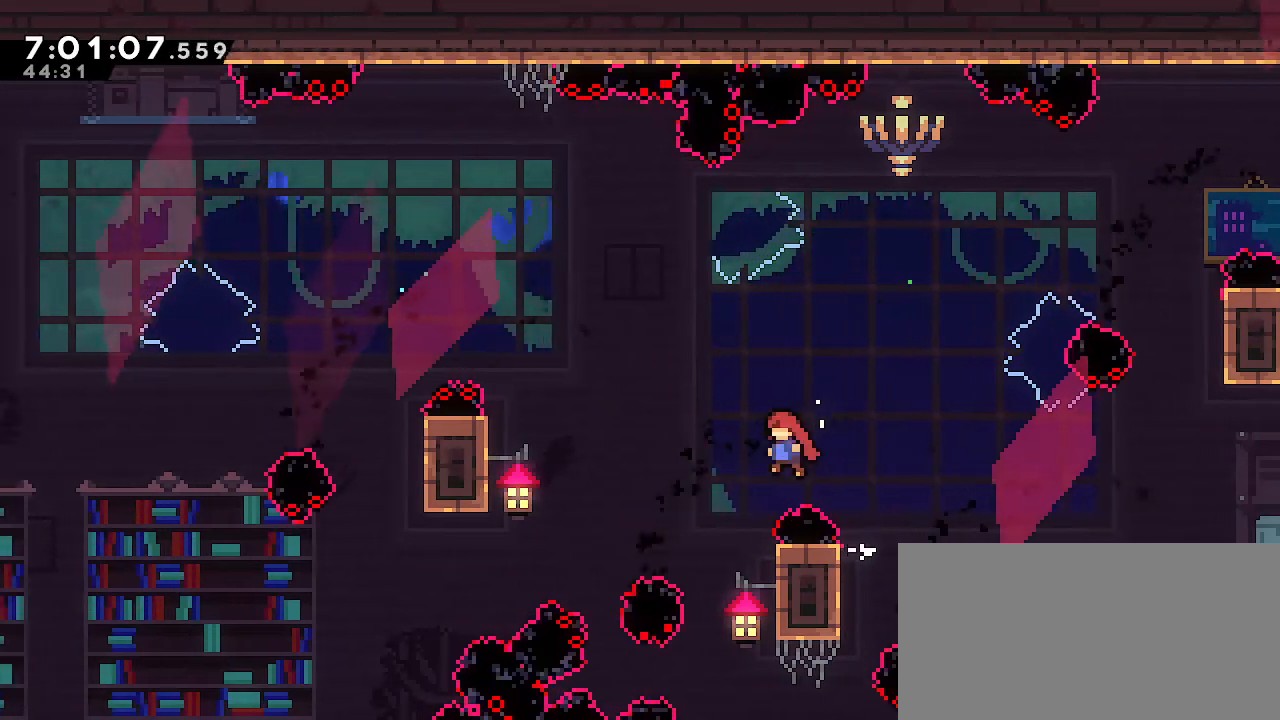
{"buttons": ["R1"], "left_stick": "right", "right_stick": "center", "events": [[133, "left_stick", "right"], [183, "A", "up"]]}
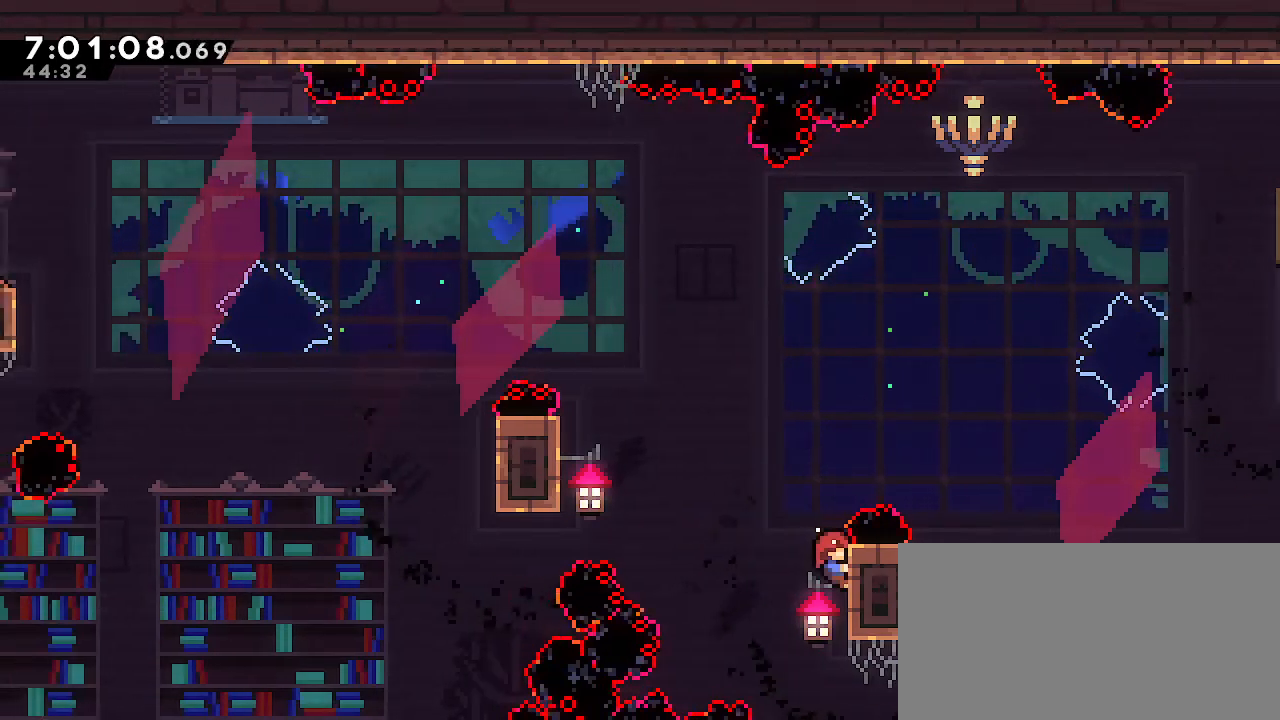
{"buttons": ["R1"], "left_stick": "up", "right_stick": "center", "events": [[67, "left_stick", "center"], [400, "left_stick", "up"]]}
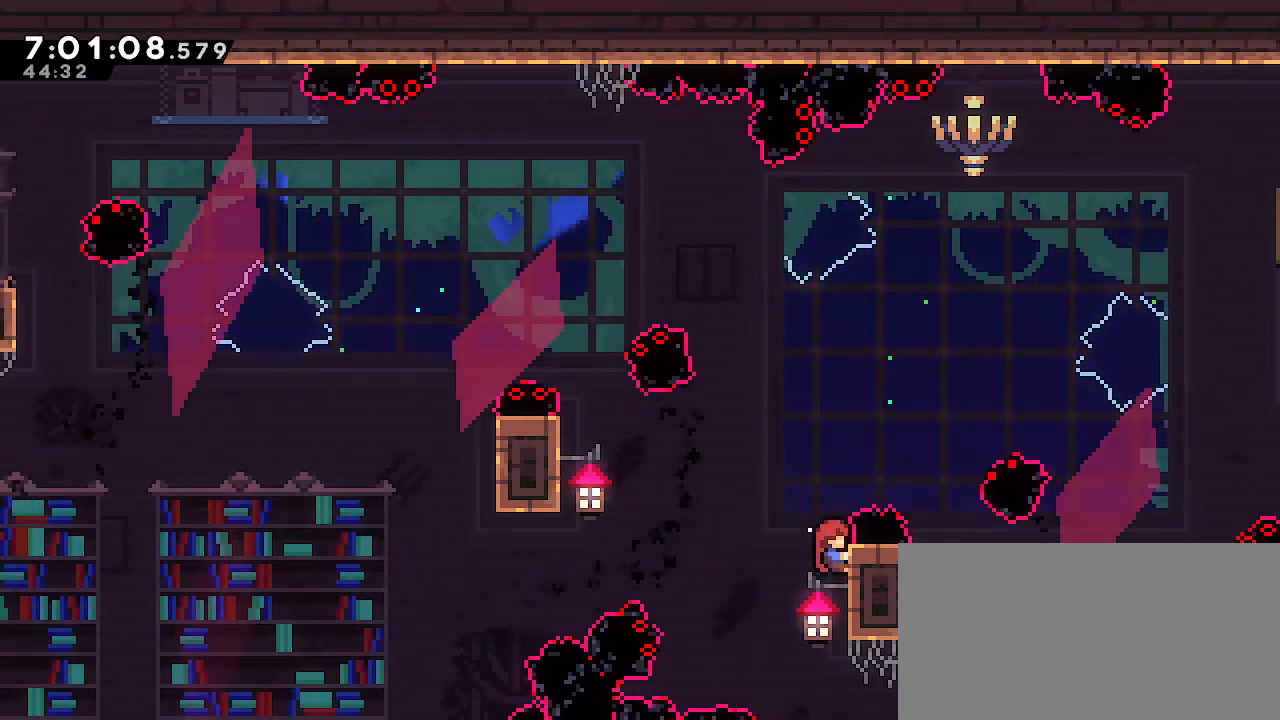
{"buttons": ["R1"], "left_stick": "center", "right_stick": "center", "events": [[83, "left_stick", "center"]]}
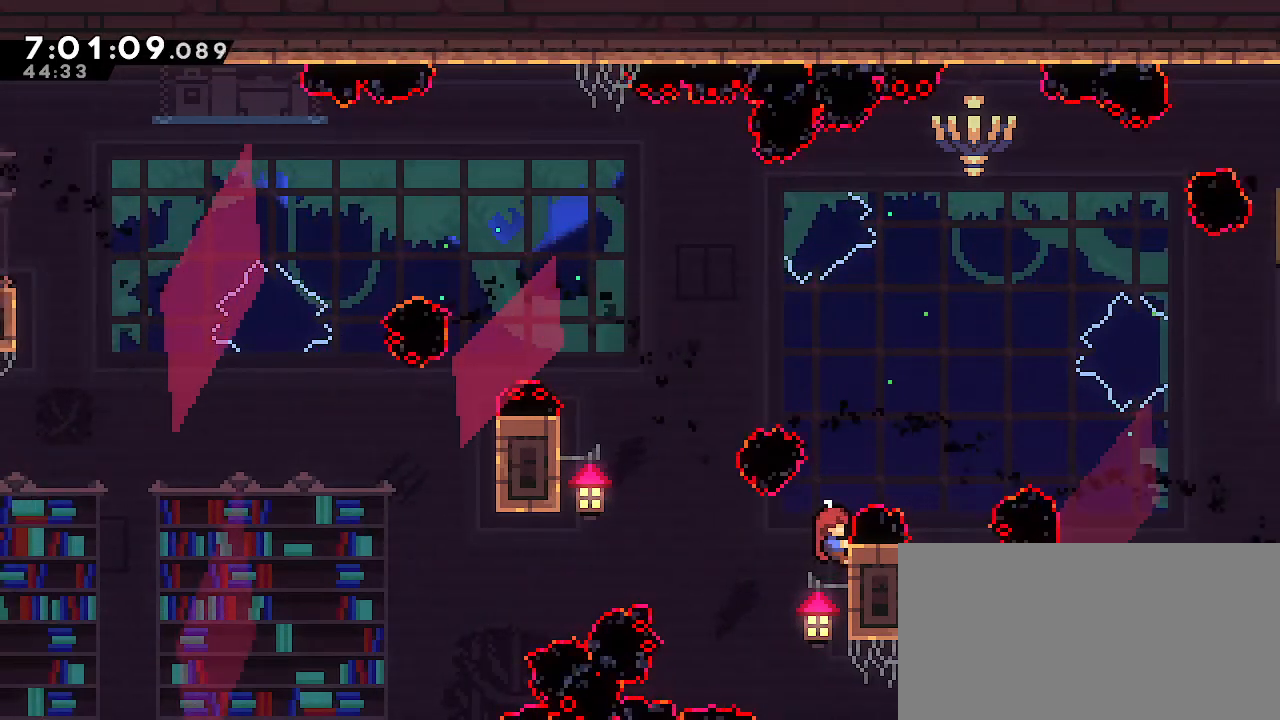
{"buttons": ["A", "R1"], "left_stick": "left", "right_stick": "center", "events": [[367, "left_stick", "left"], [450, "A", "down"]]}
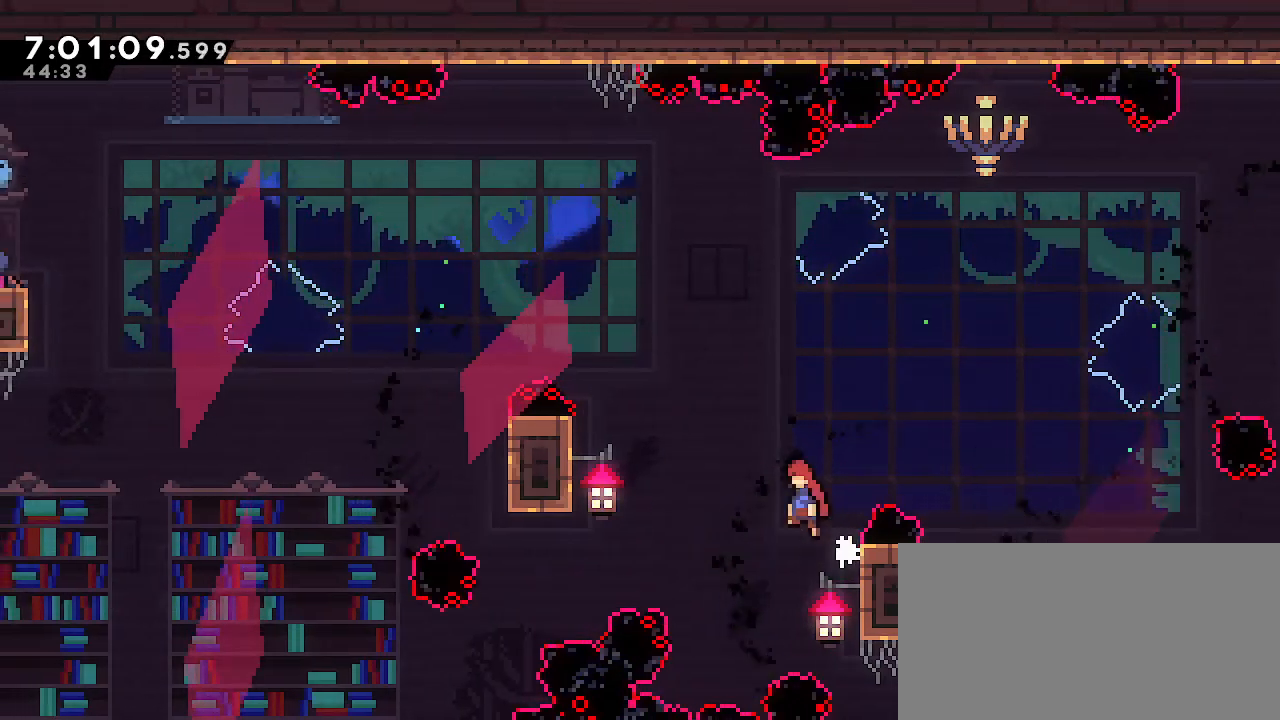
{"buttons": ["A", "R1"], "left_stick": "left", "right_stick": "center"}
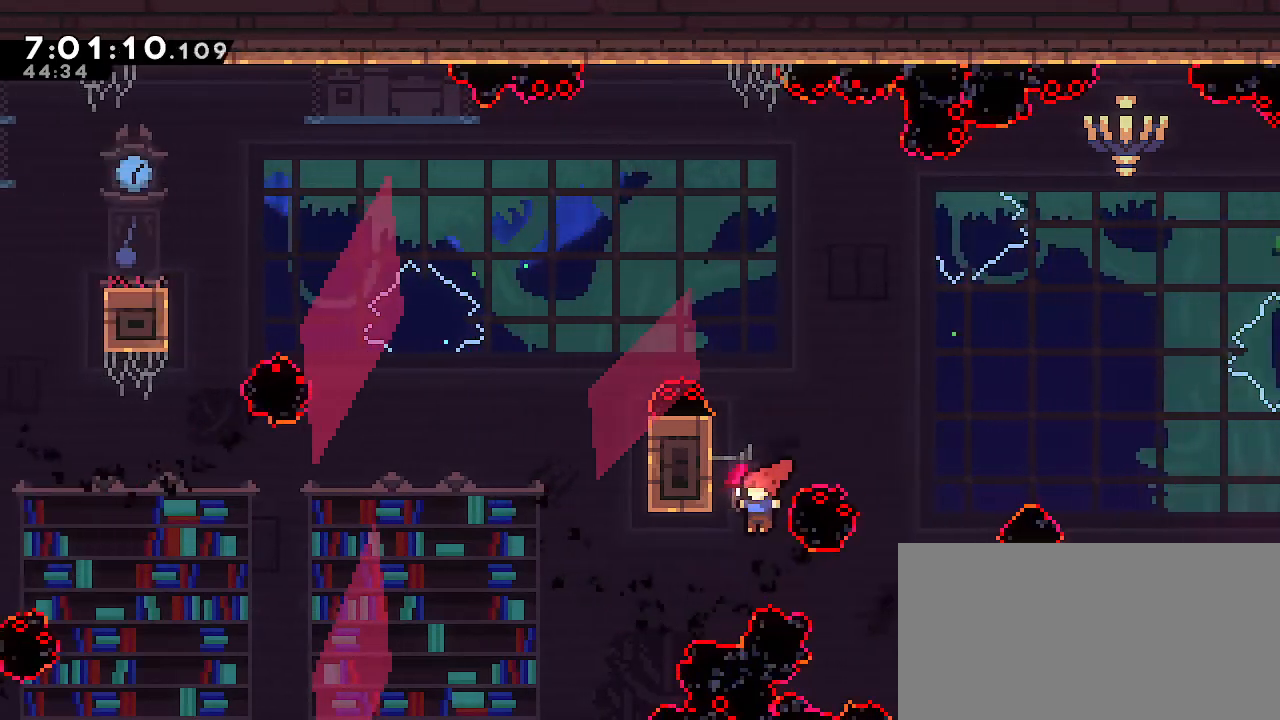
{"buttons": ["R1"], "left_stick": "center", "right_stick": "center", "events": [[433, "A", "up"], [483, "left_stick", "center"]]}
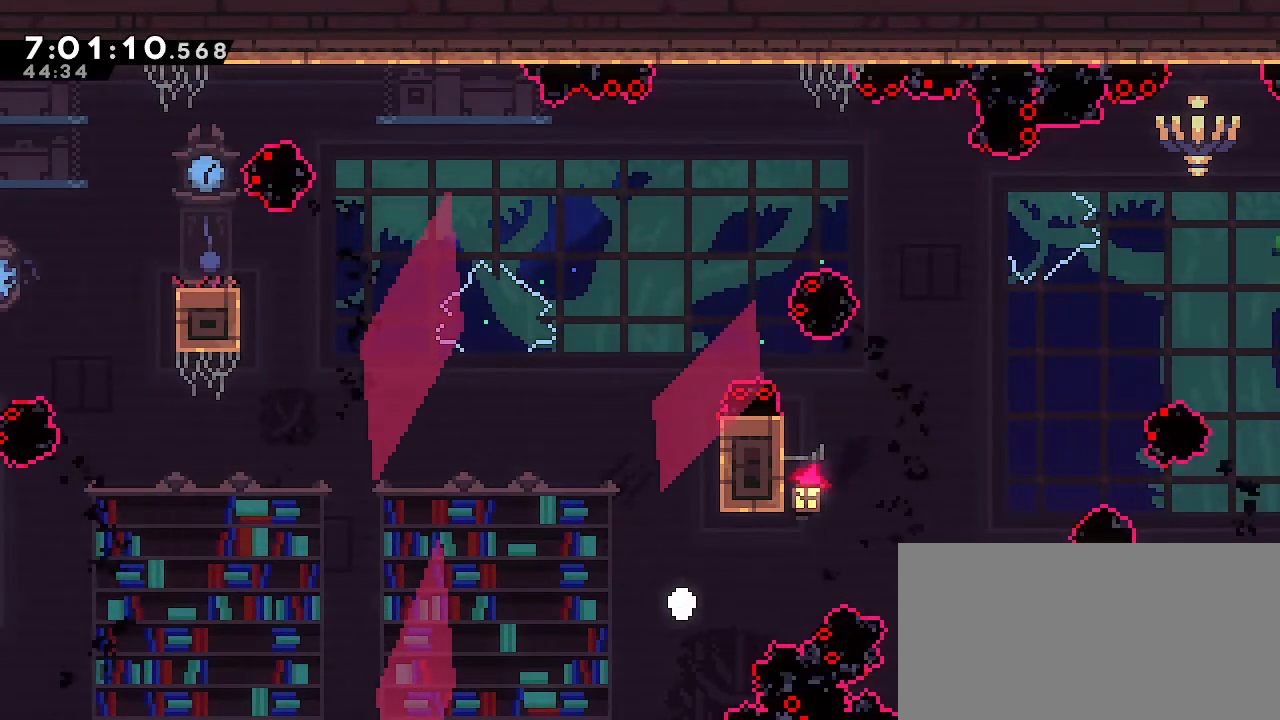
{"buttons": ["R1"], "left_stick": "center", "right_stick": "center", "events": []}
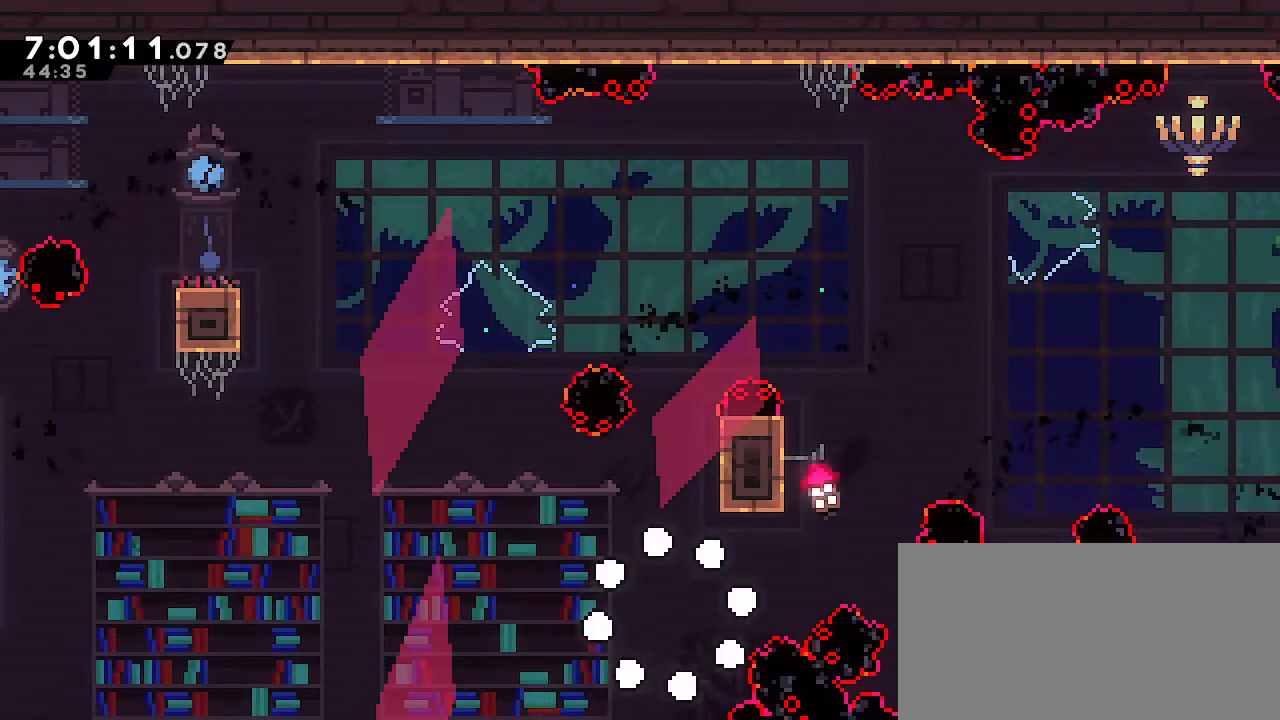
{"buttons": [], "left_stick": "center", "right_stick": "center", "events": [[350, "R1", "up"]]}
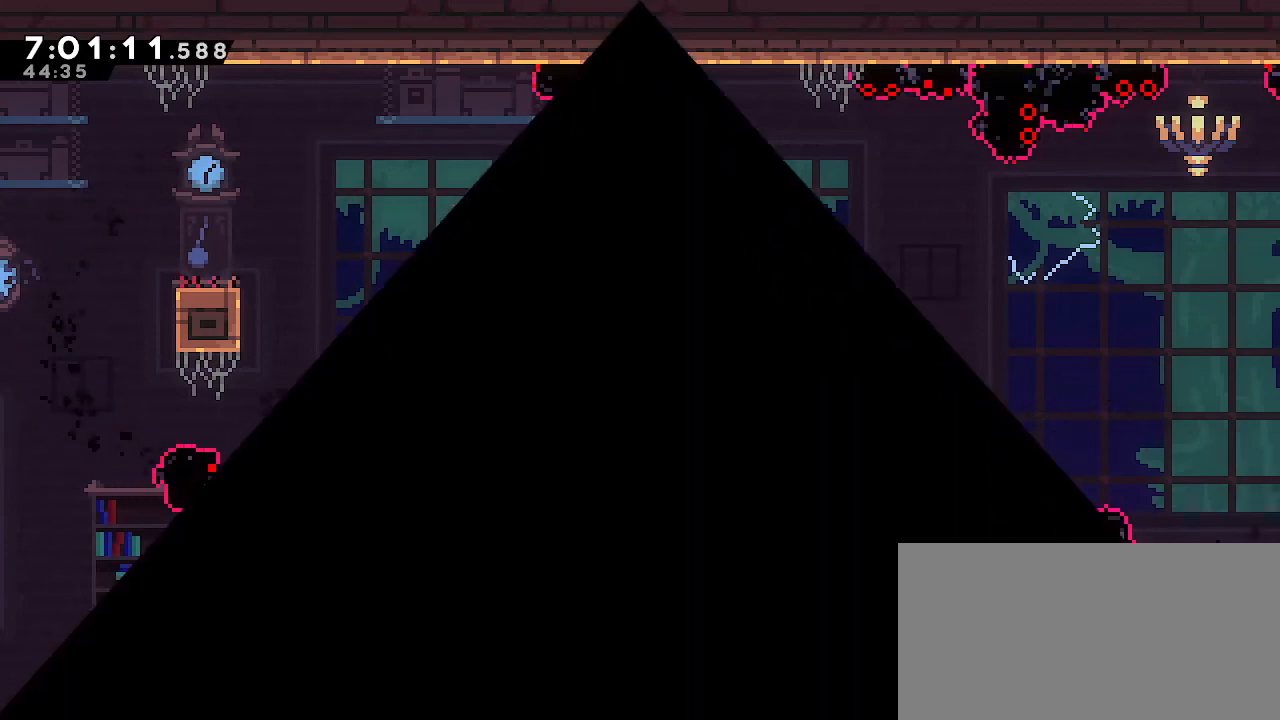
{"buttons": [], "left_stick": "center", "right_stick": "center", "events": []}
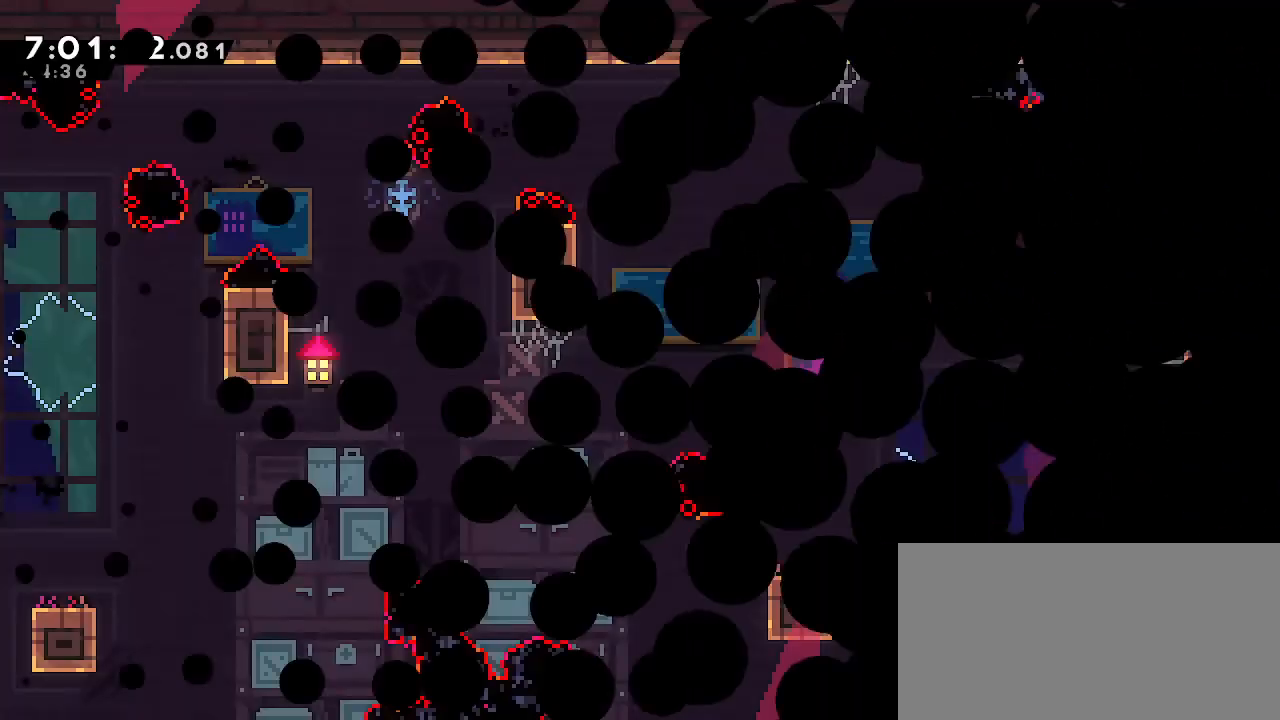
{"buttons": [], "left_stick": "center", "right_stick": "center", "events": []}
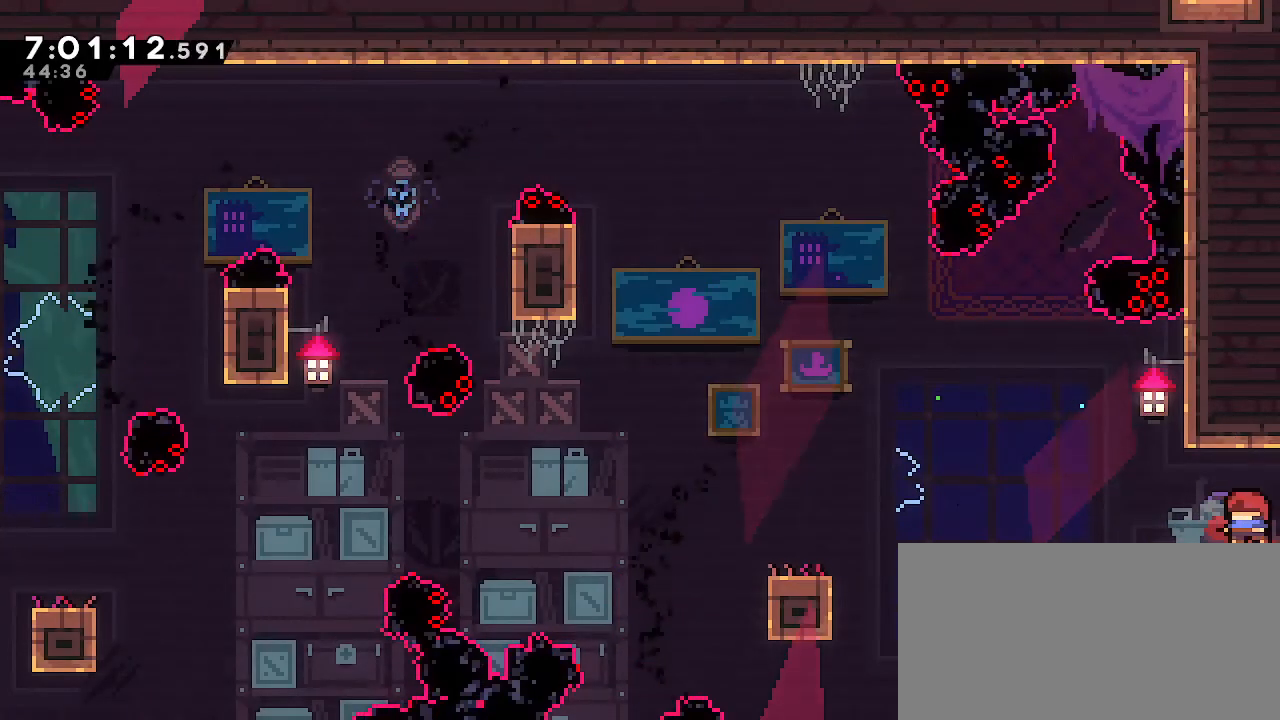
{"buttons": [], "left_stick": "center", "right_stick": "center", "events": []}
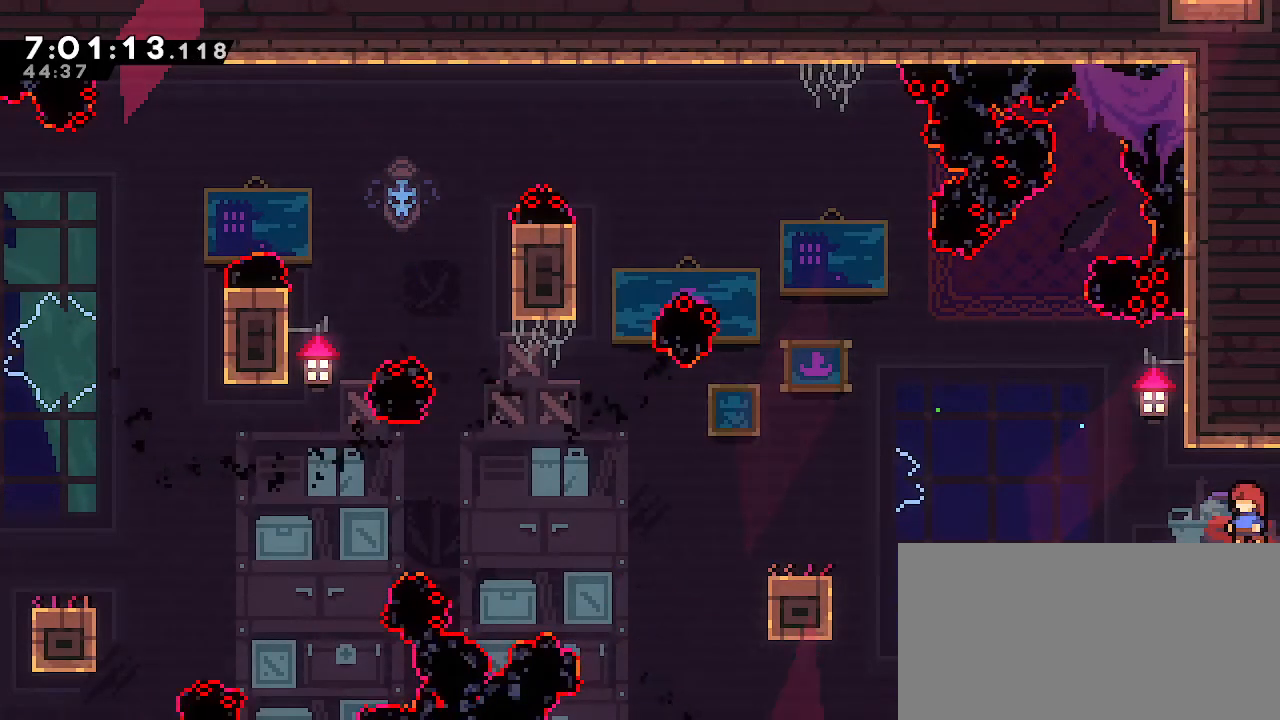
{"buttons": [], "left_stick": "center", "right_stick": "center", "events": []}
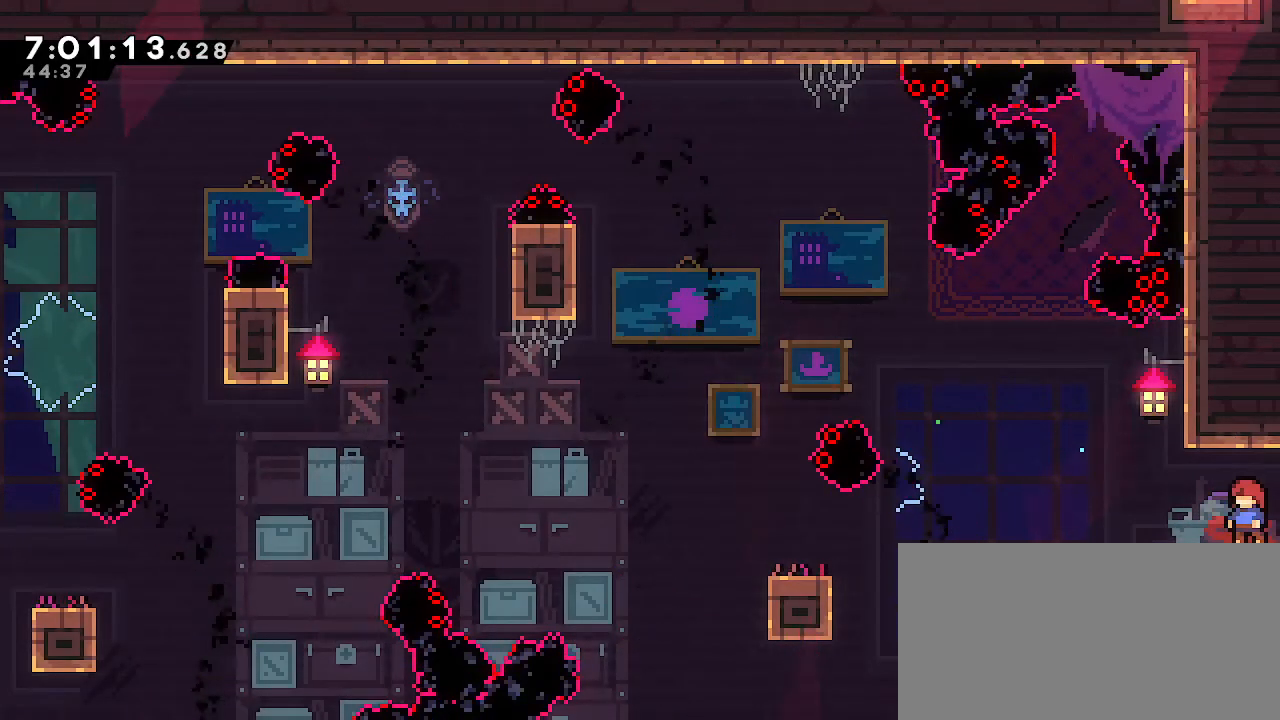
{"buttons": [], "left_stick": "center", "right_stick": "center", "events": []}
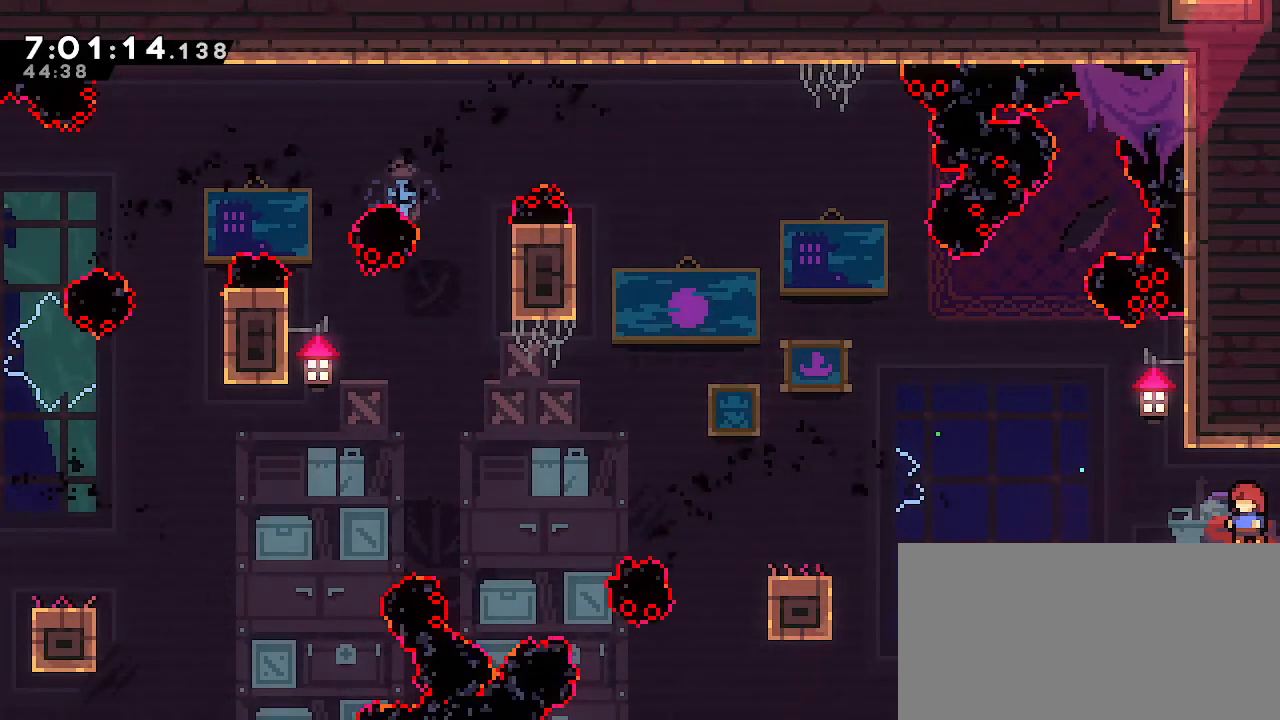
{"buttons": [], "left_stick": "center", "right_stick": "center", "events": []}
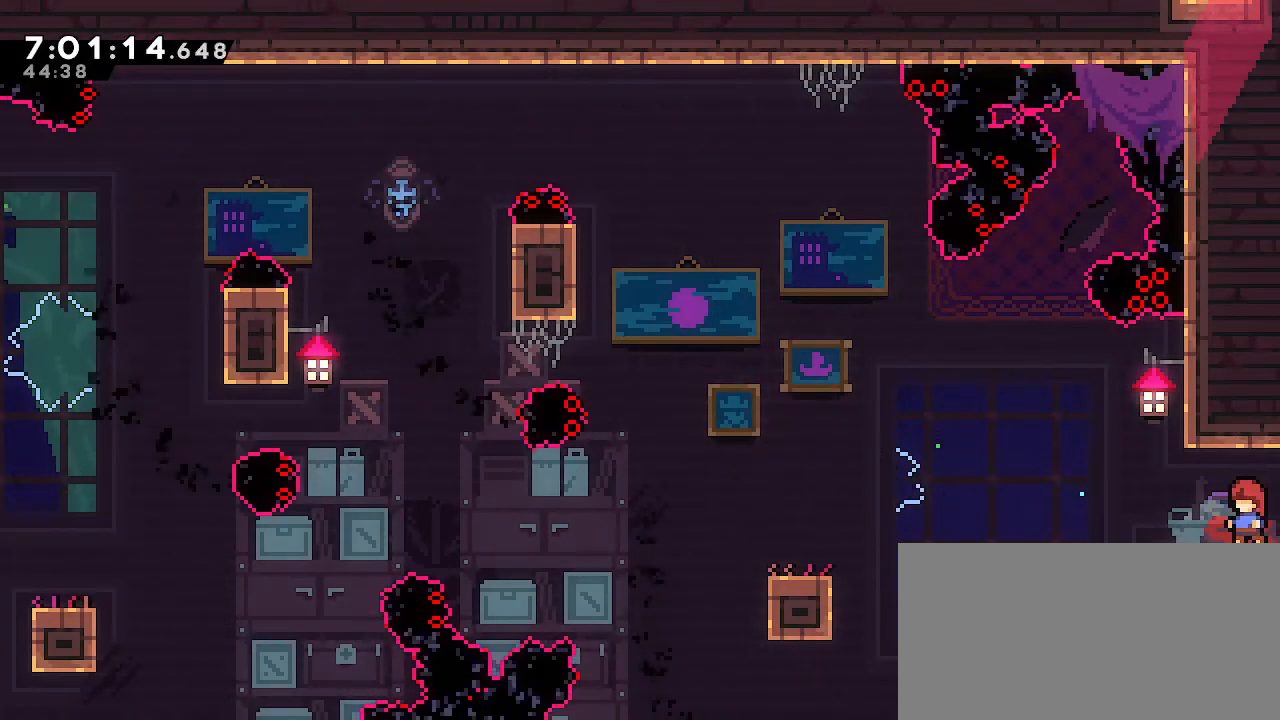
{"buttons": [], "left_stick": "center", "right_stick": "center", "events": []}
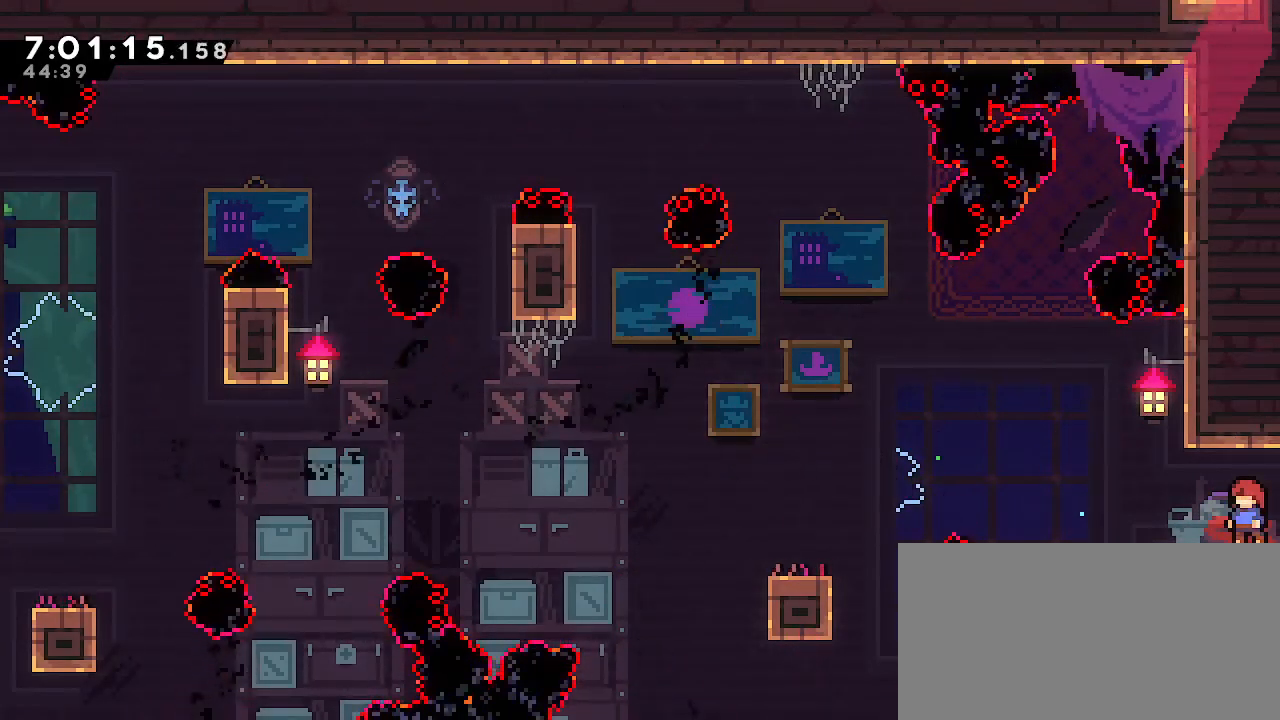
{"buttons": [], "left_stick": "left", "right_stick": "center", "events": [[500, "left_stick", "left"]]}
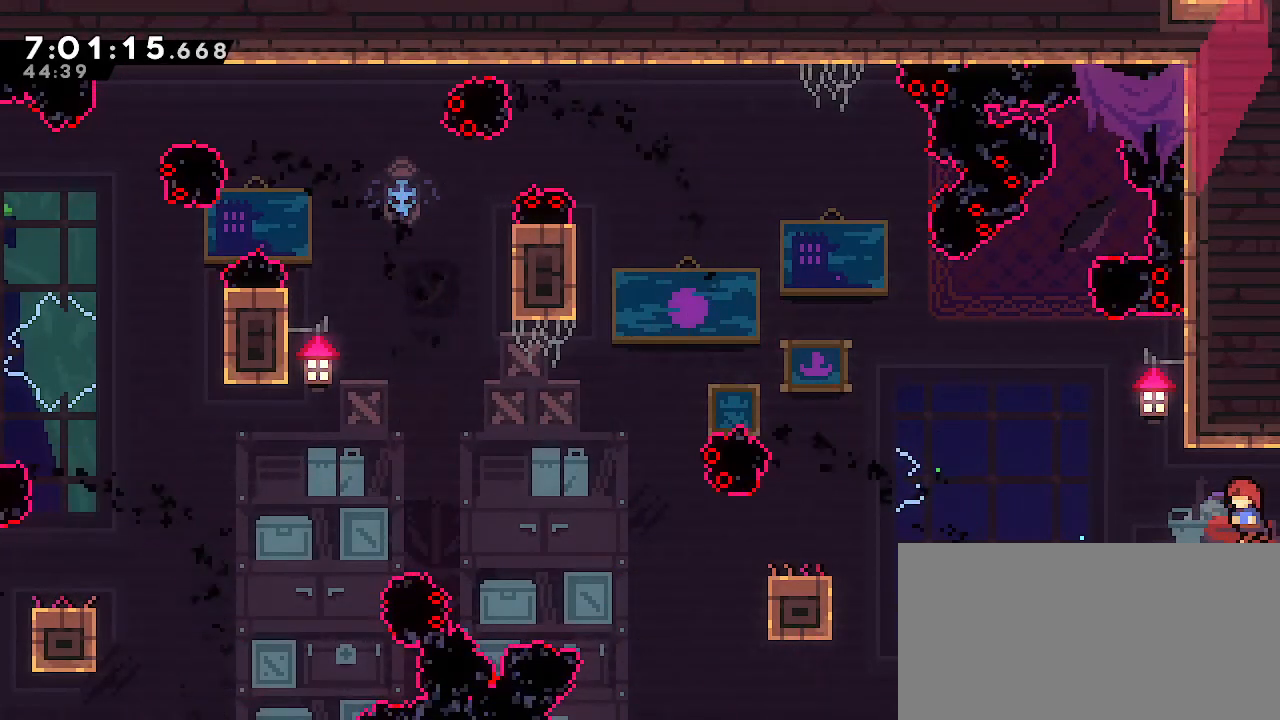
{"buttons": ["A"], "left_stick": "down-left", "right_stick": "center", "events": [[117, "A", "down"], [267, "A", "up"], [283, "left_stick", "down-right"], [333, "B", "down"], [450, "B", "up"], [467, "left_stick", "down-left"], [500, "A", "down"]]}